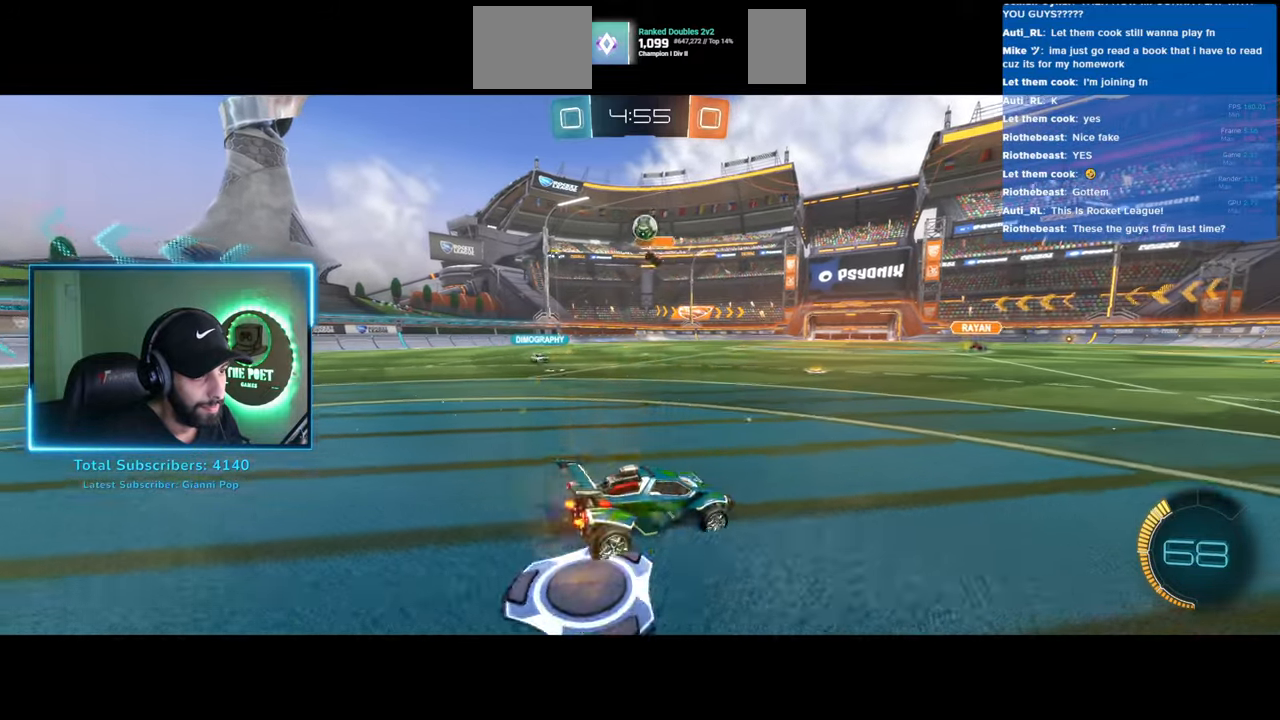
Gameplay with keyboard and mouse; each line is a JSON object with the keys and mouse buttons held at the frame after it. "events" lists presses ("down") and releases ("up") of "a", "ctrl", "d", "e", "q", "s", "shift", "space", "w", "mouse_left", "mouse_wheel", "mouse_right", "mouse_mb4" and "mouse_mb5" between this image and that frame as [ms after this image, input, new state], when the widget could be followed in between. "mouse_left", "mouse_wheel", "mouse_right", "mouse_mb4", "mouse_mb5" = the "left", "wheel", "right", "mb4", "mb5" buttons of the "mouse" list. No other keys are recorded. "wheel" means that the mouse wheel is clicked or scrolled. Mouse movement is not recorded.
{"keys": ["d", "w"], "mouse": [], "events": []}
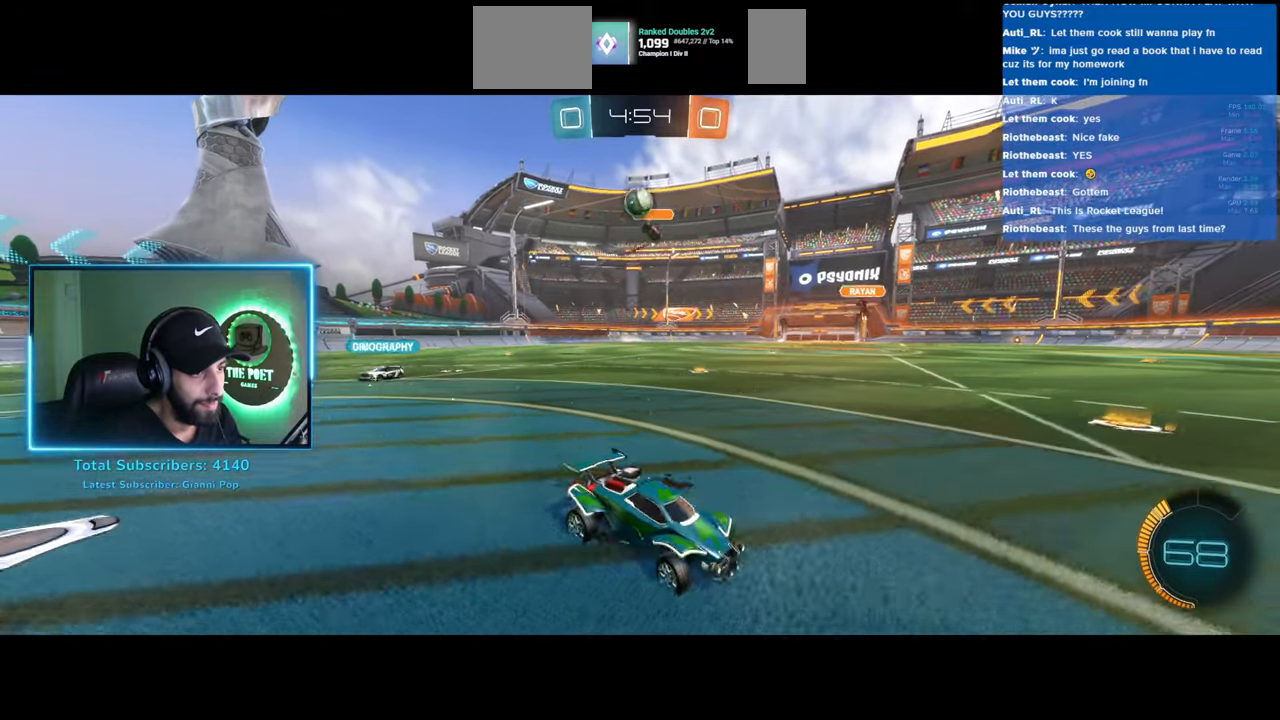
{"keys": ["d", "shift", "w"], "mouse": [], "events": [[216, "a", "down"], [300, "a", "up"], [483, "shift", "down"]]}
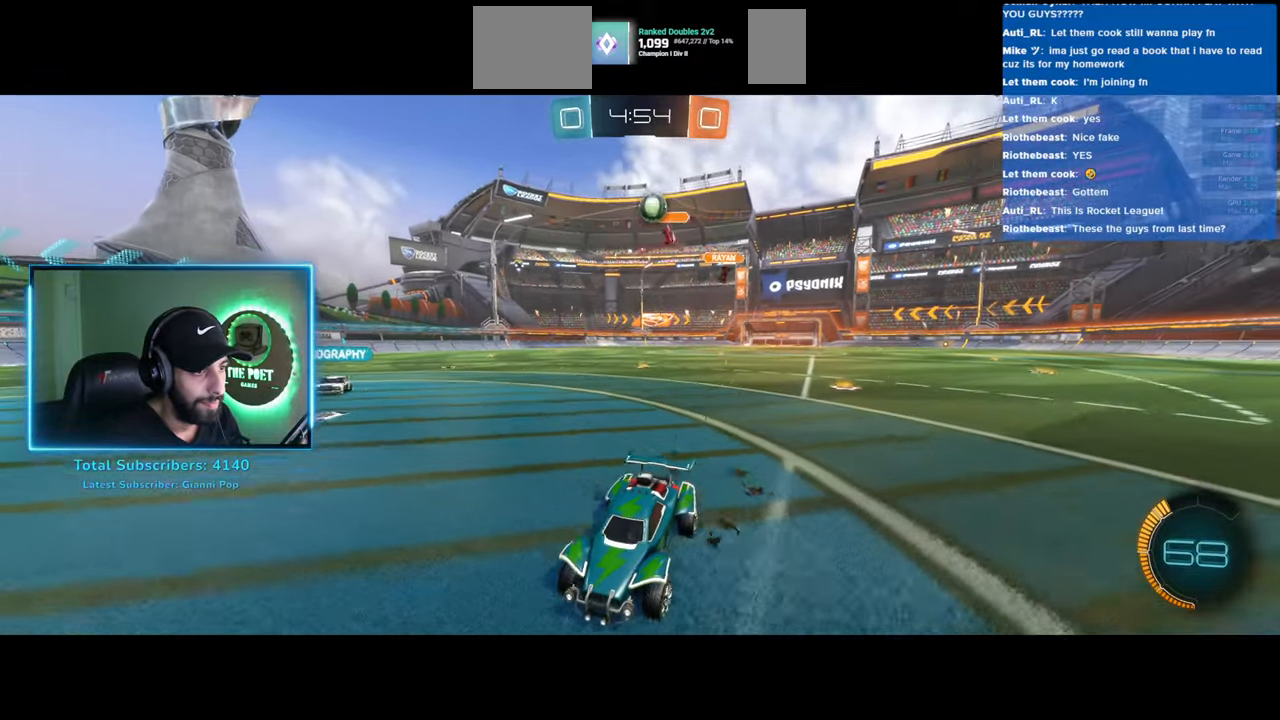
{"keys": ["d", "w"], "mouse": [], "events": [[366, "shift", "up"]]}
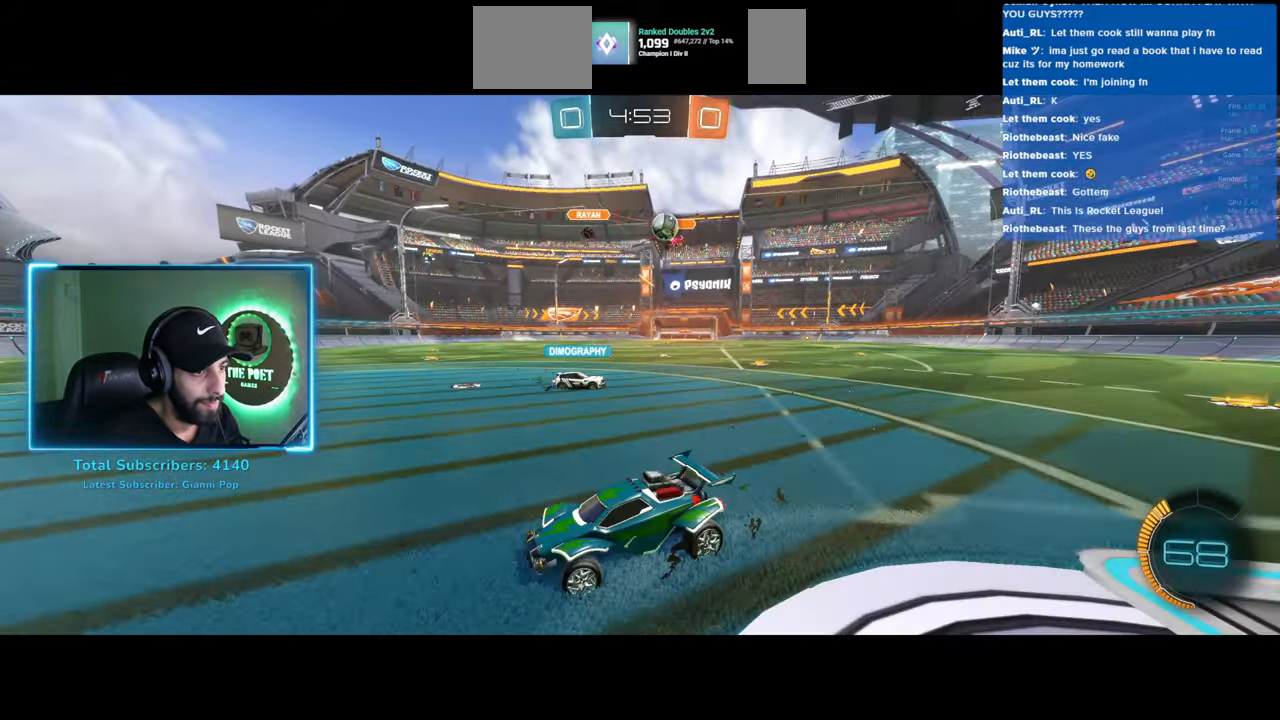
{"keys": ["w"], "mouse": [], "events": [[333, "d", "up"]]}
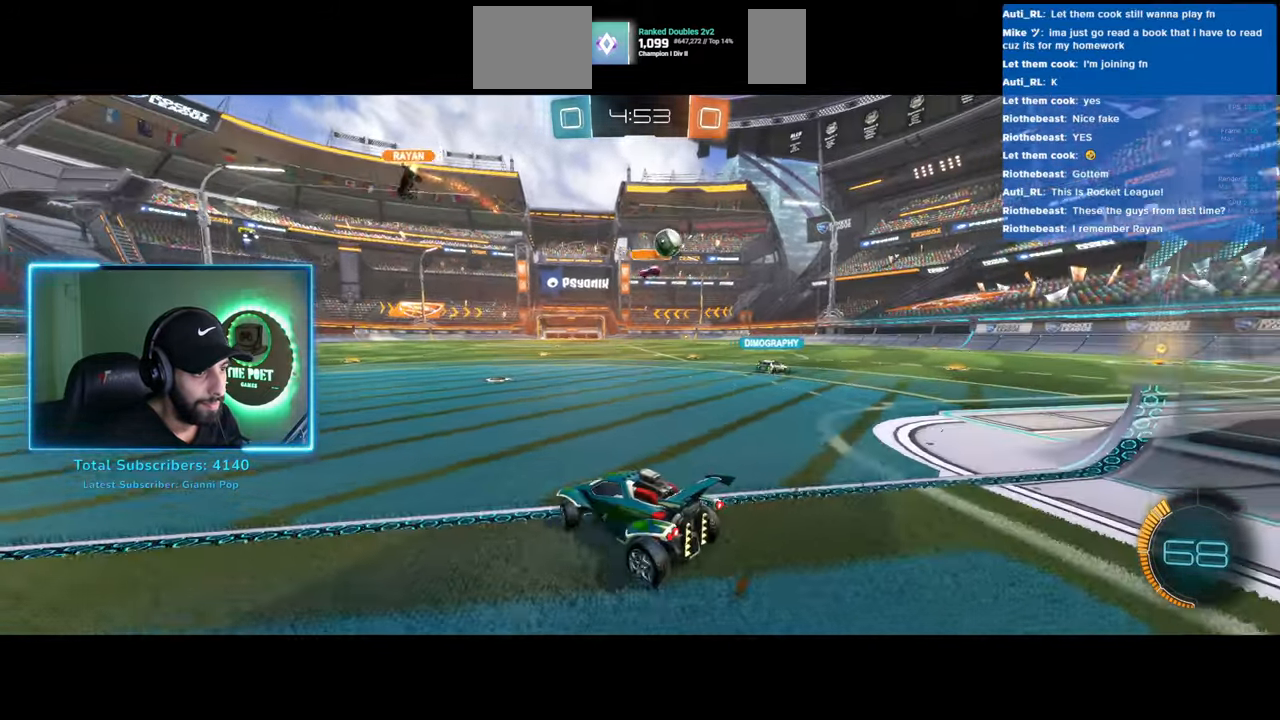
{"keys": ["d", "w"], "mouse": [], "events": [[200, "w", "up"], [466, "w", "down"], [500, "d", "down"]]}
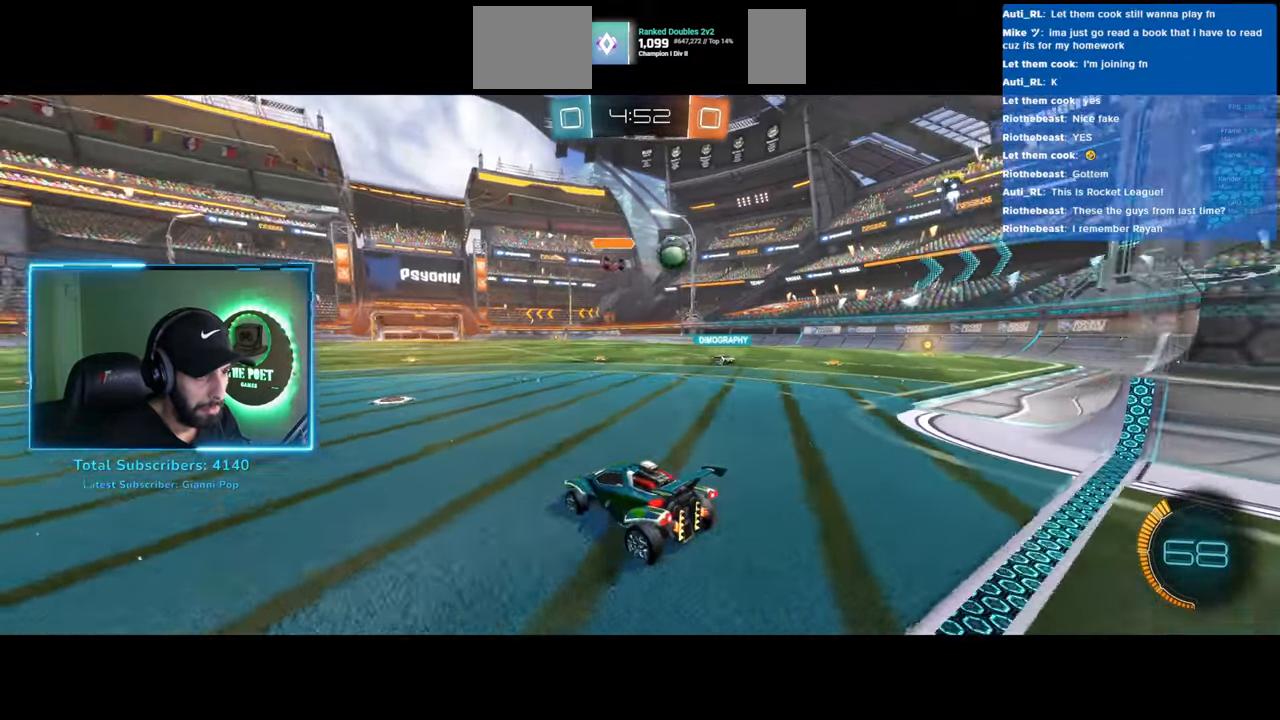
{"keys": ["a", "w"], "mouse": [], "events": [[166, "d", "up"], [450, "a", "down"]]}
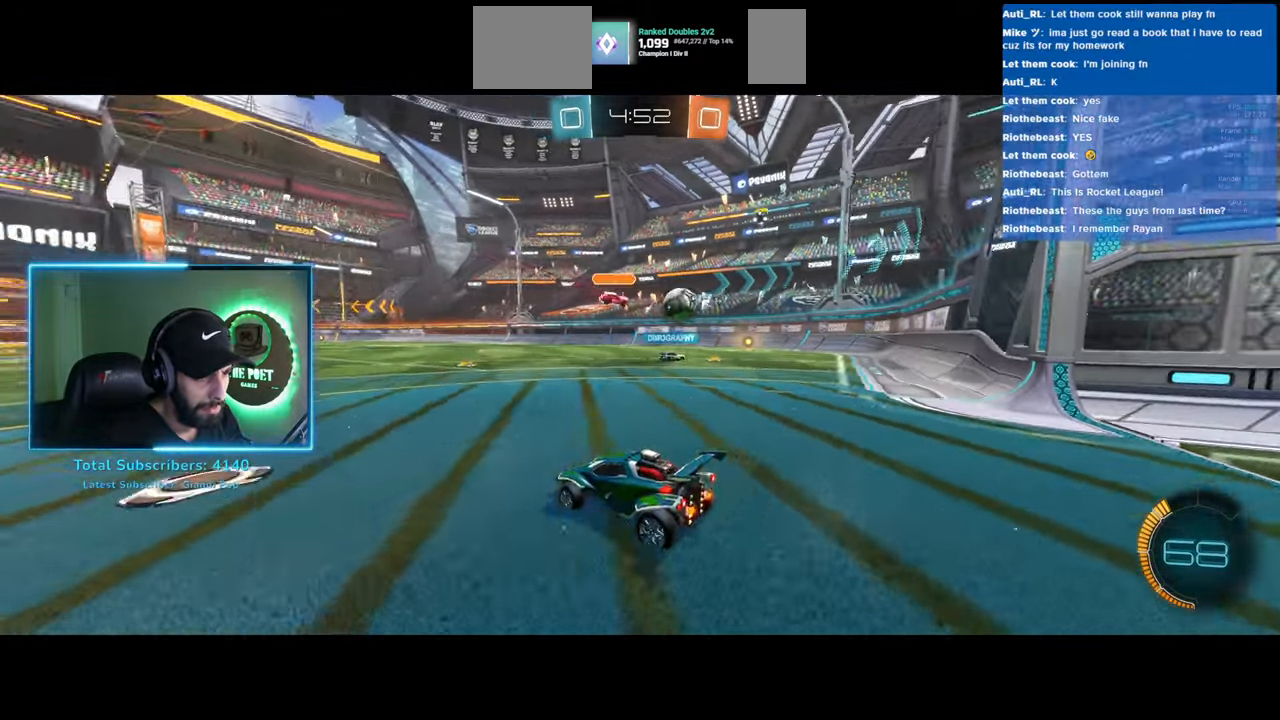
{"keys": ["a", "w"], "mouse": [], "events": []}
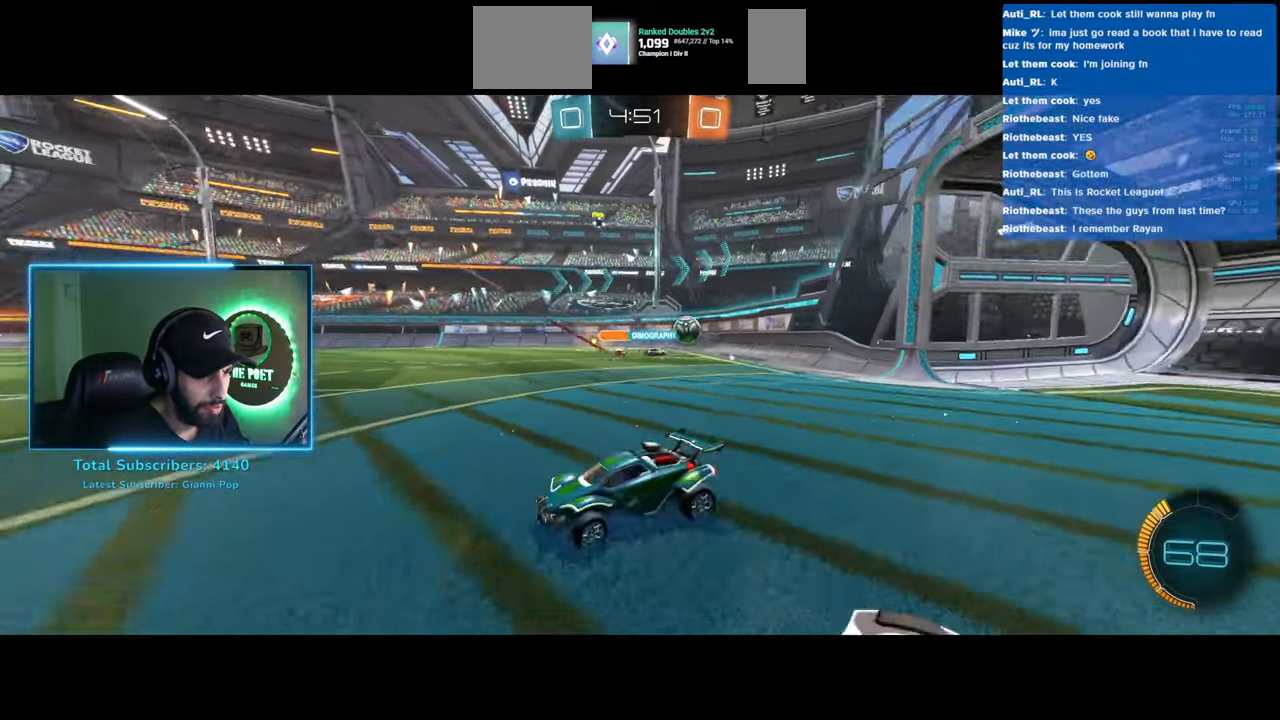
{"keys": ["a", "w"], "mouse": [], "events": [[350, "shift", "down"], [466, "shift", "up"]]}
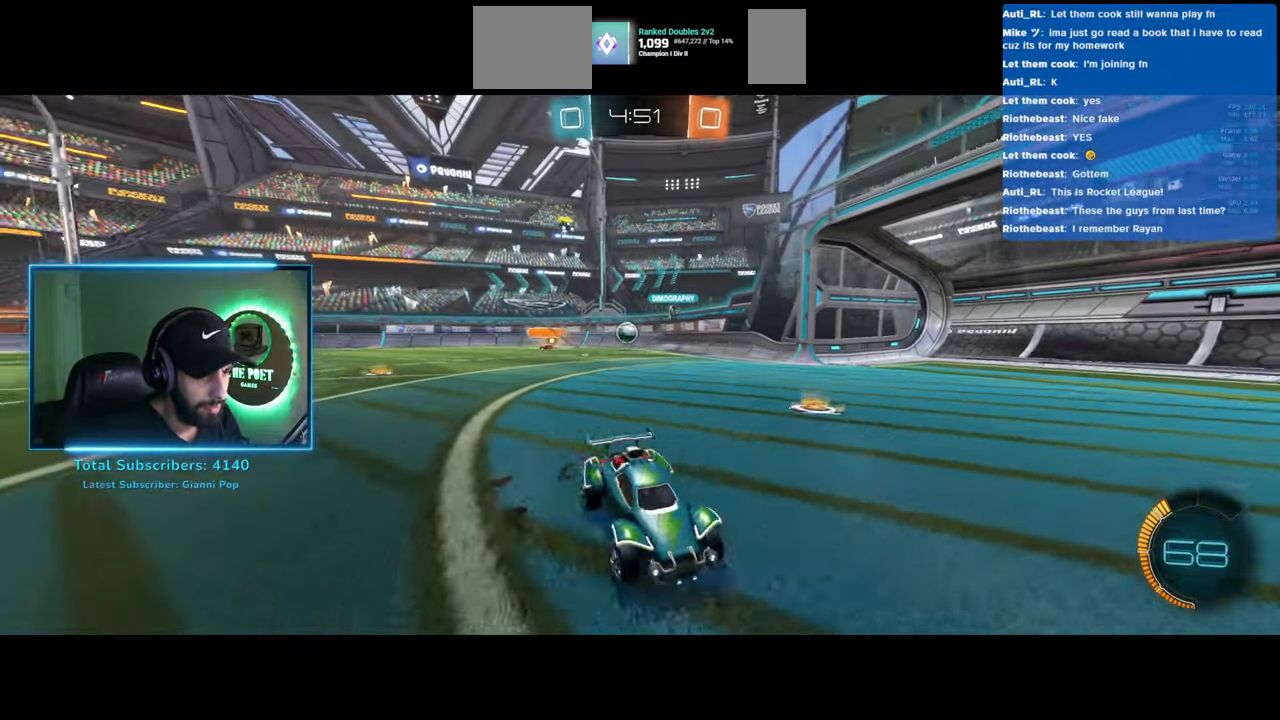
{"keys": ["w"], "mouse": [], "events": [[450, "a", "up"]]}
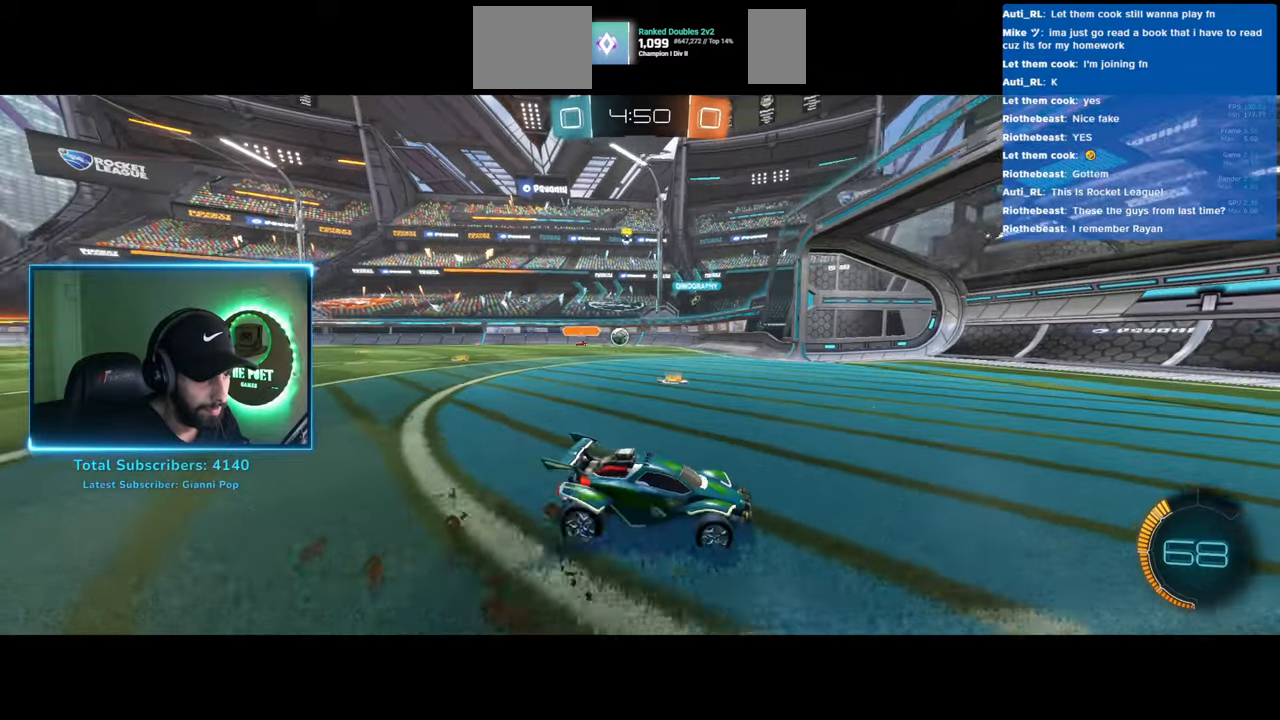
{"keys": ["a"], "mouse": [], "events": [[383, "a", "down"], [500, "w", "up"]]}
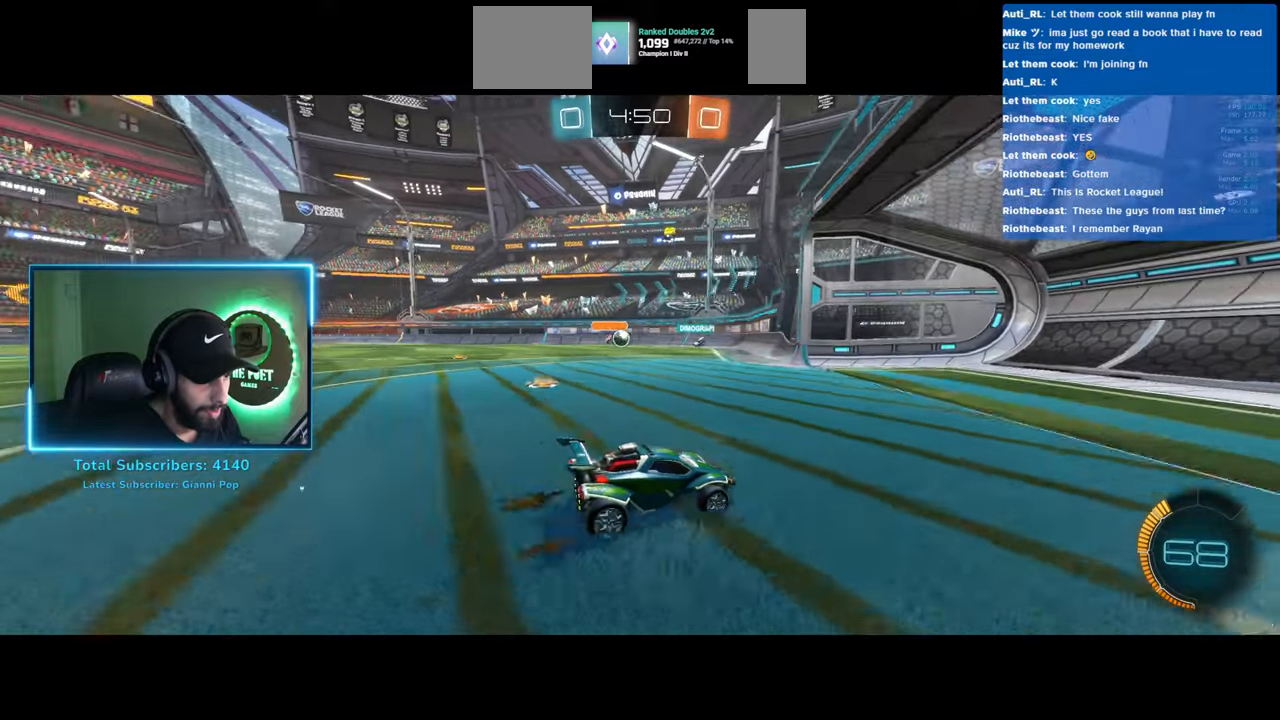
{"keys": ["a", "w"], "mouse": [], "events": [[16, "w", "down"]]}
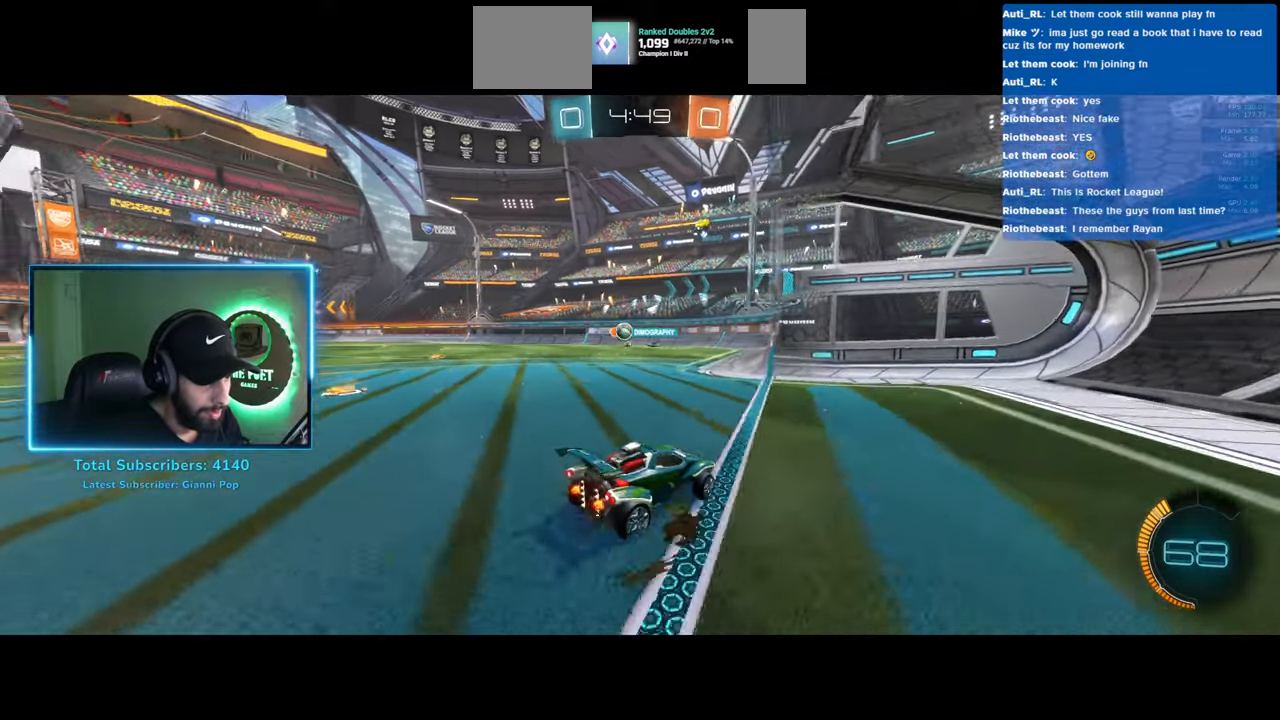
{"keys": ["d", "s"], "mouse": ["left", "right"], "events": [[216, "a", "up"], [350, "mouse_right", "down"], [350, "w", "up"], [433, "s", "down"], [483, "d", "down"], [483, "mouse_left", "down"]]}
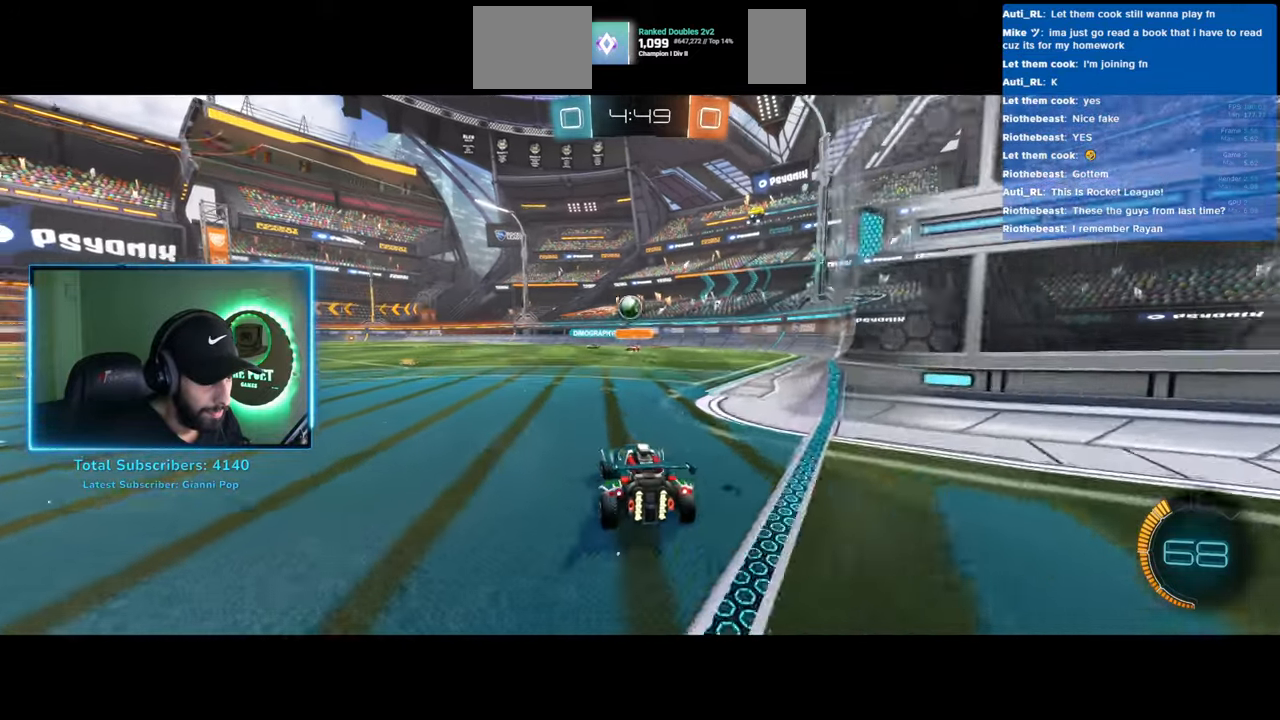
{"keys": ["a"], "mouse": ["left"], "events": [[66, "mouse_right", "up"], [66, "s", "up"], [100, "d", "up"], [116, "a", "down"], [233, "a", "up"], [500, "a", "down"]]}
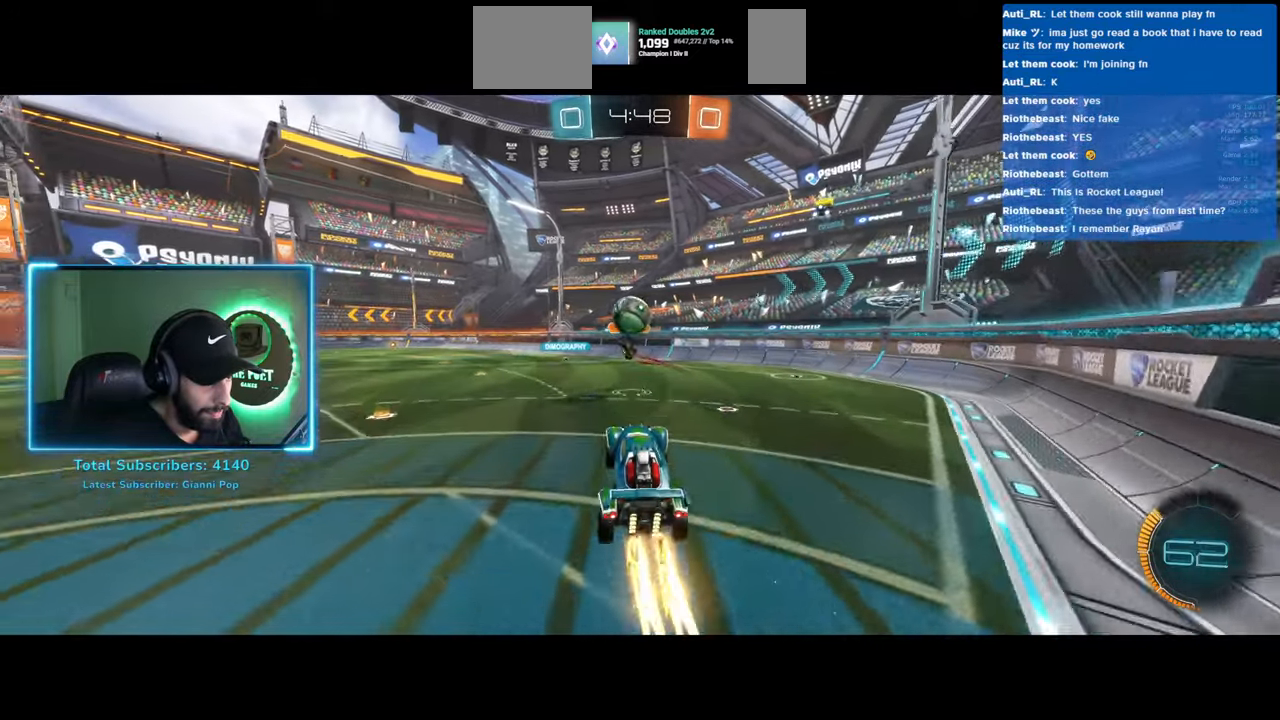
{"keys": [], "mouse": [], "events": [[16, "w", "down"], [33, "mouse_right", "down"], [116, "mouse_left", "up"], [150, "w", "up"], [216, "mouse_right", "up"], [483, "a", "up"]]}
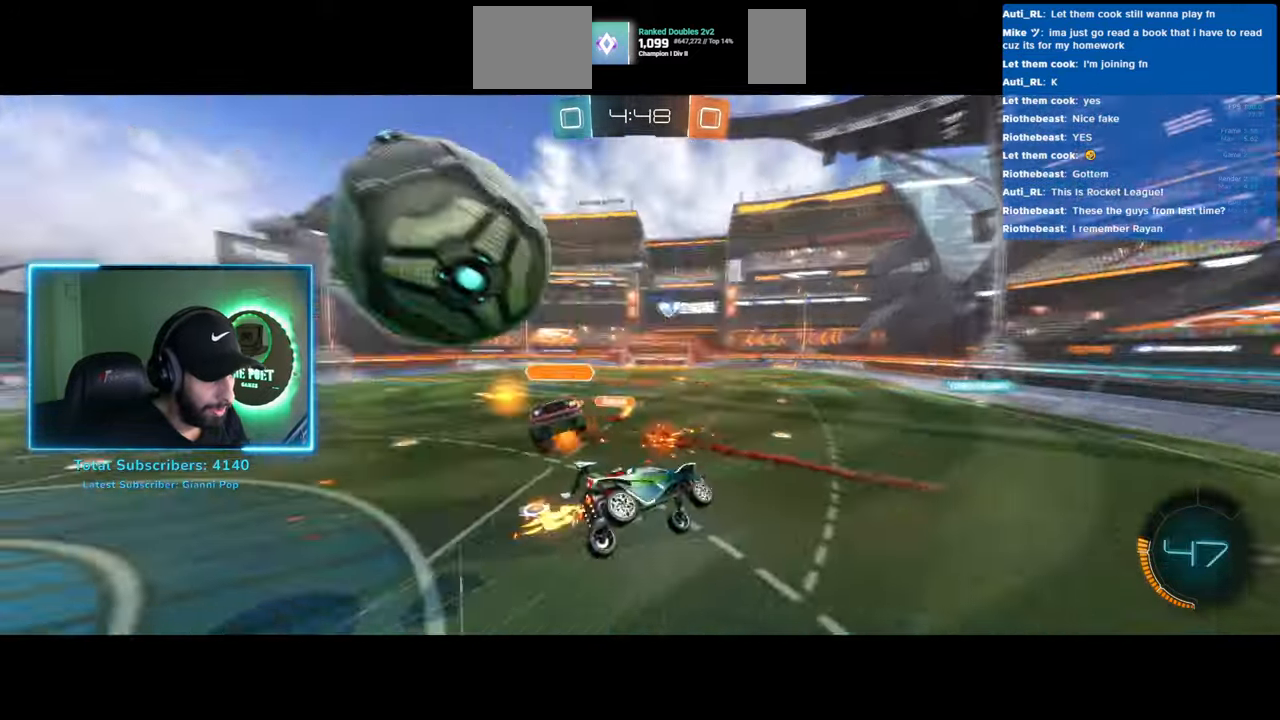
{"keys": [], "mouse": [], "events": []}
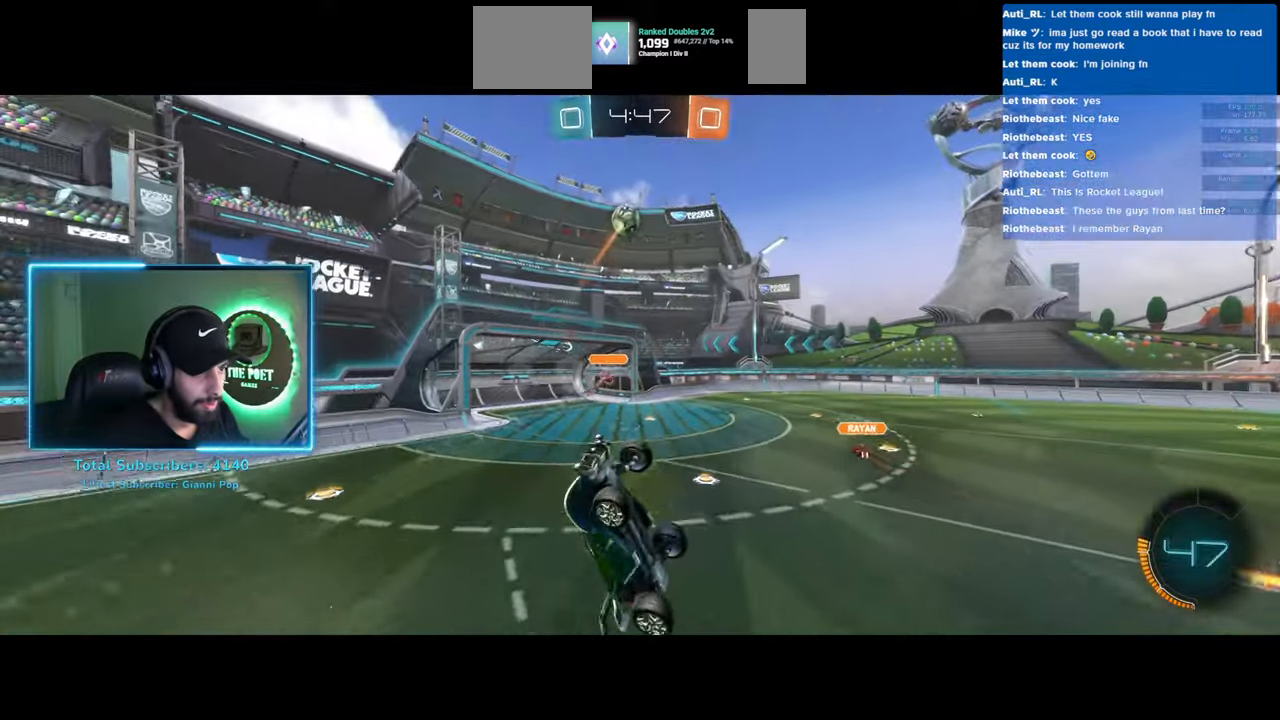
{"keys": ["d", "w"], "mouse": [], "events": [[316, "d", "down"], [350, "w", "down"]]}
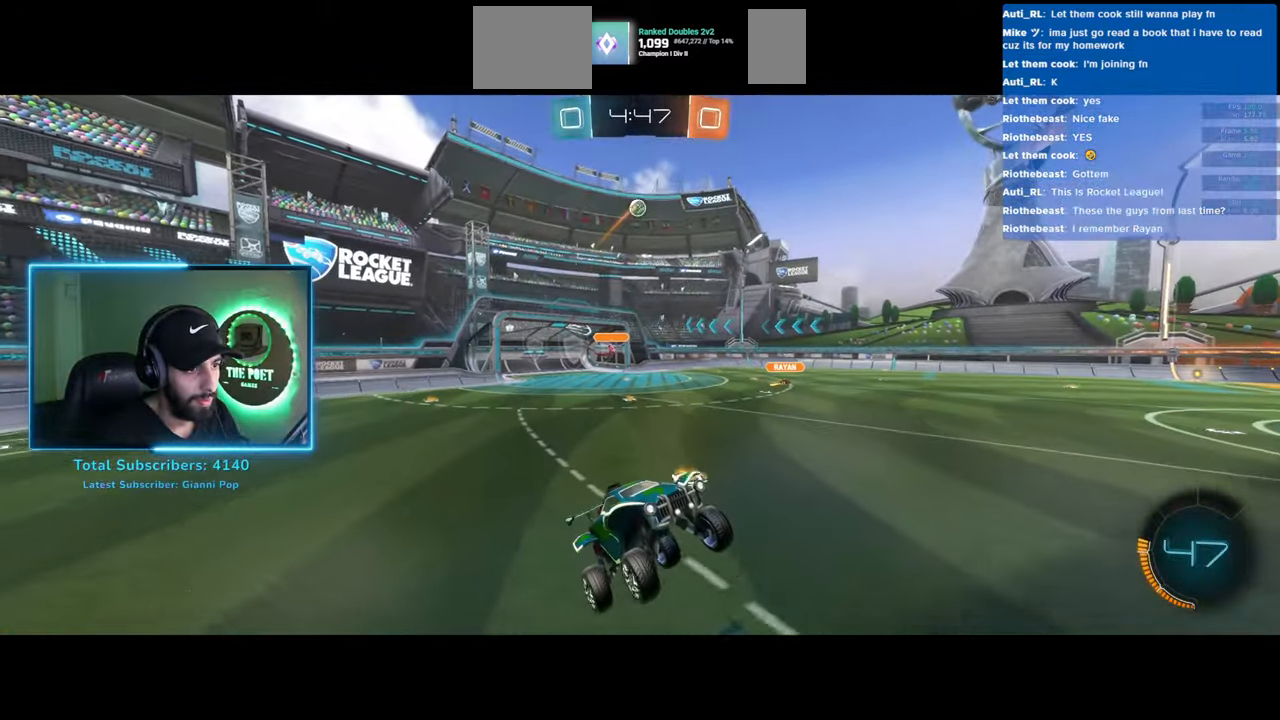
{"keys": ["d", "w"], "mouse": [], "events": [[250, "shift", "down"], [366, "shift", "up"]]}
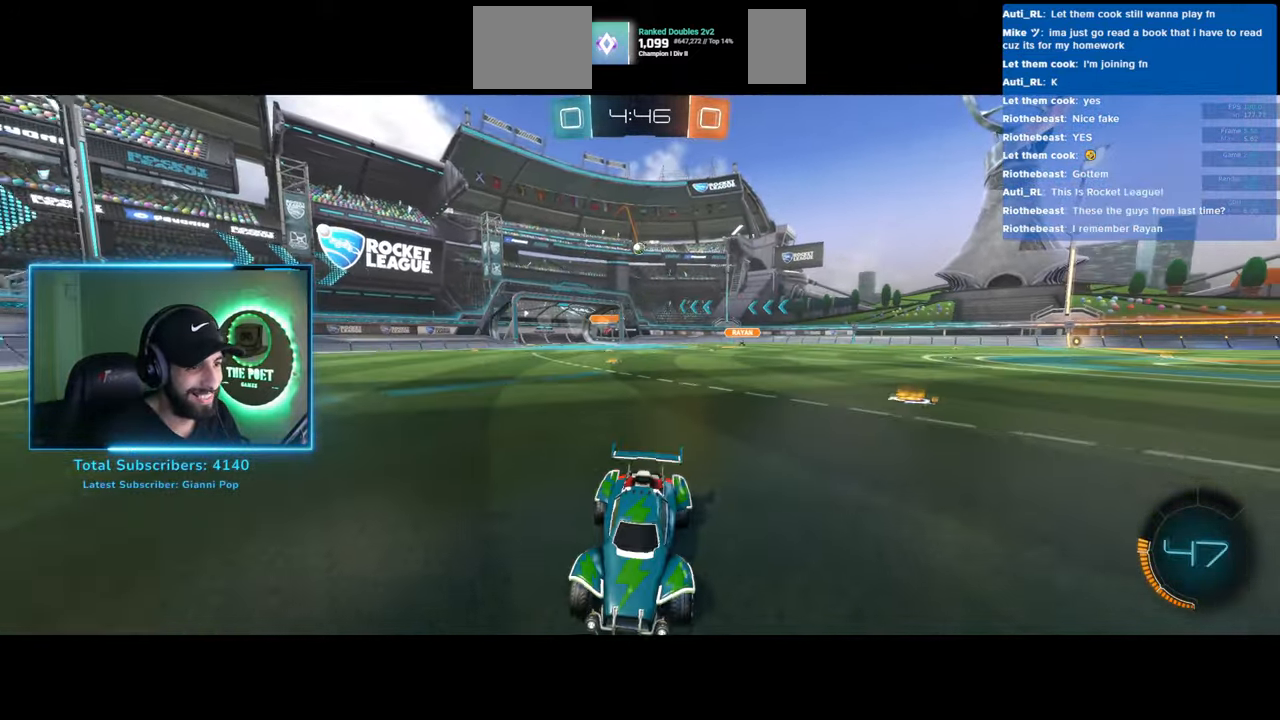
{"keys": ["d", "w"], "mouse": [], "events": []}
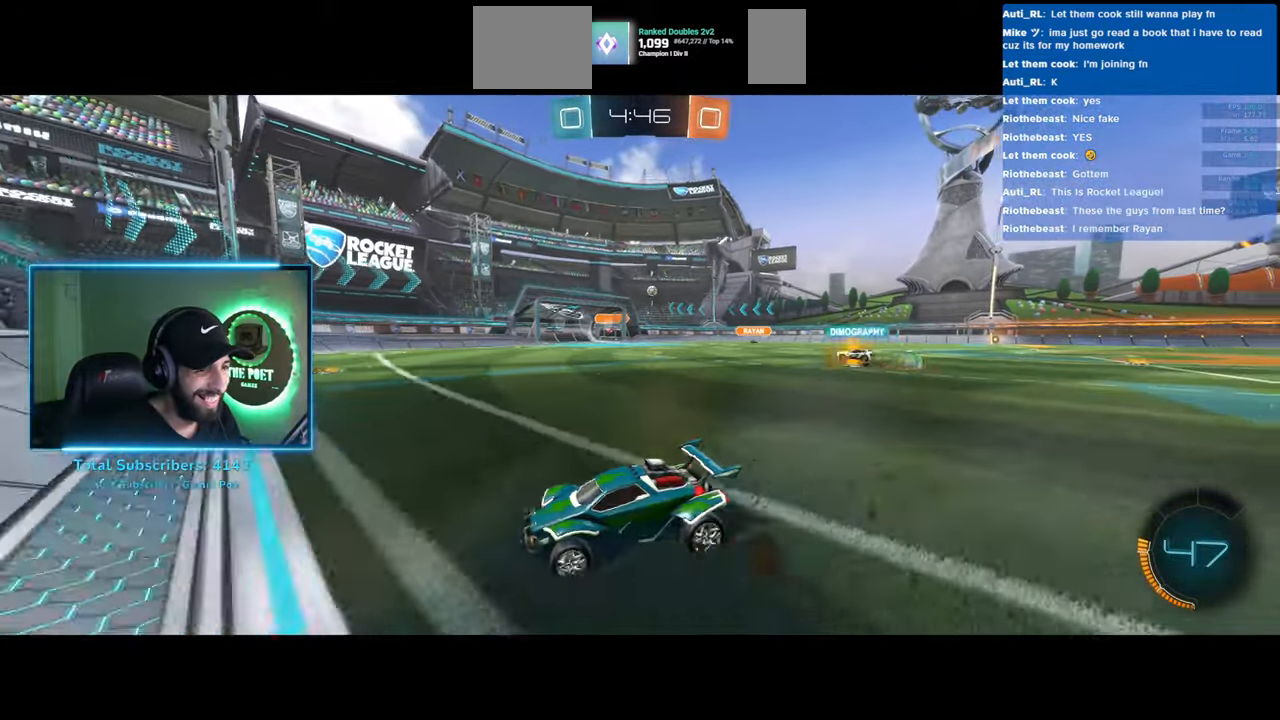
{"keys": ["w"], "mouse": [], "events": [[350, "d", "up"]]}
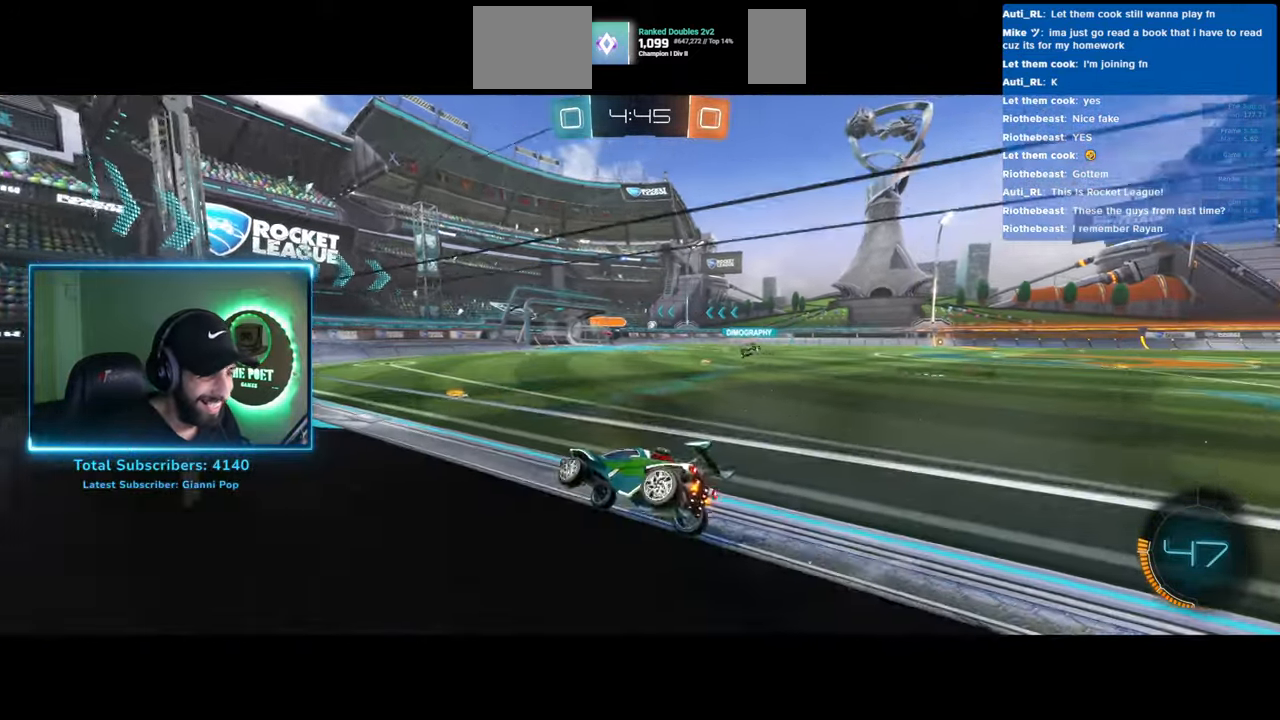
{"keys": ["w"], "mouse": [], "events": [[33, "d", "down"], [150, "d", "up"]]}
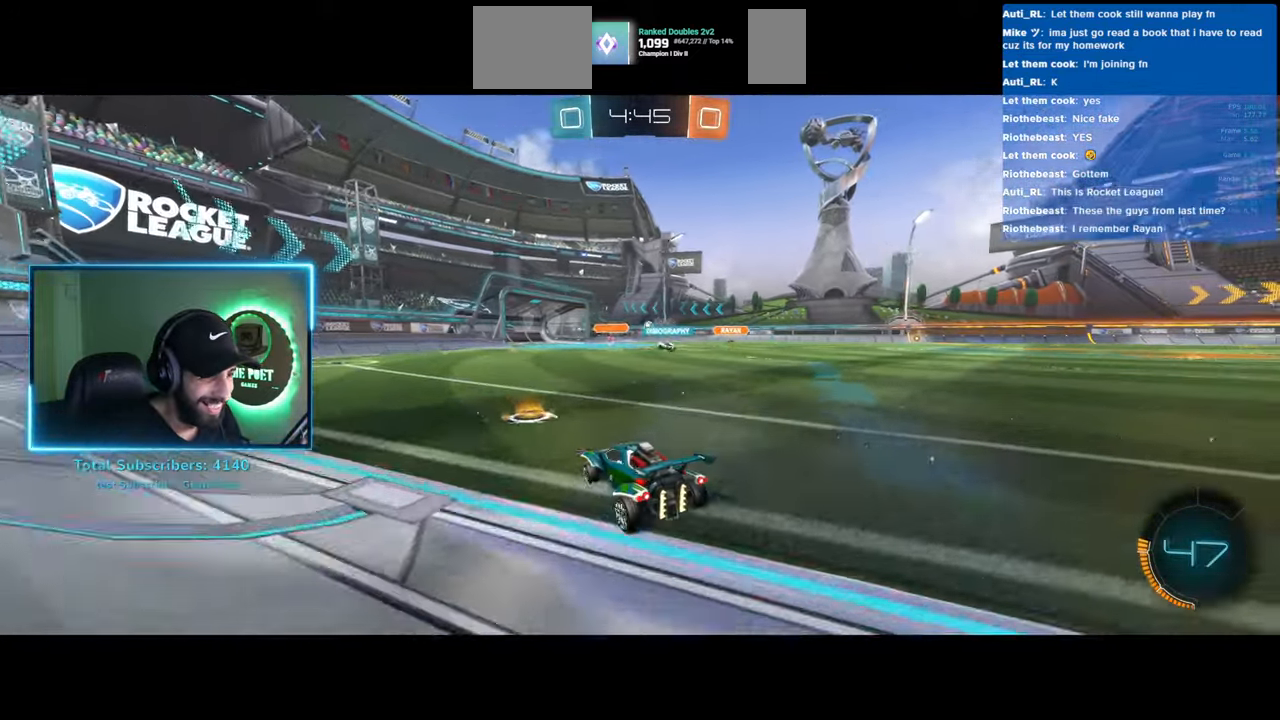
{"keys": ["w"], "mouse": [], "events": []}
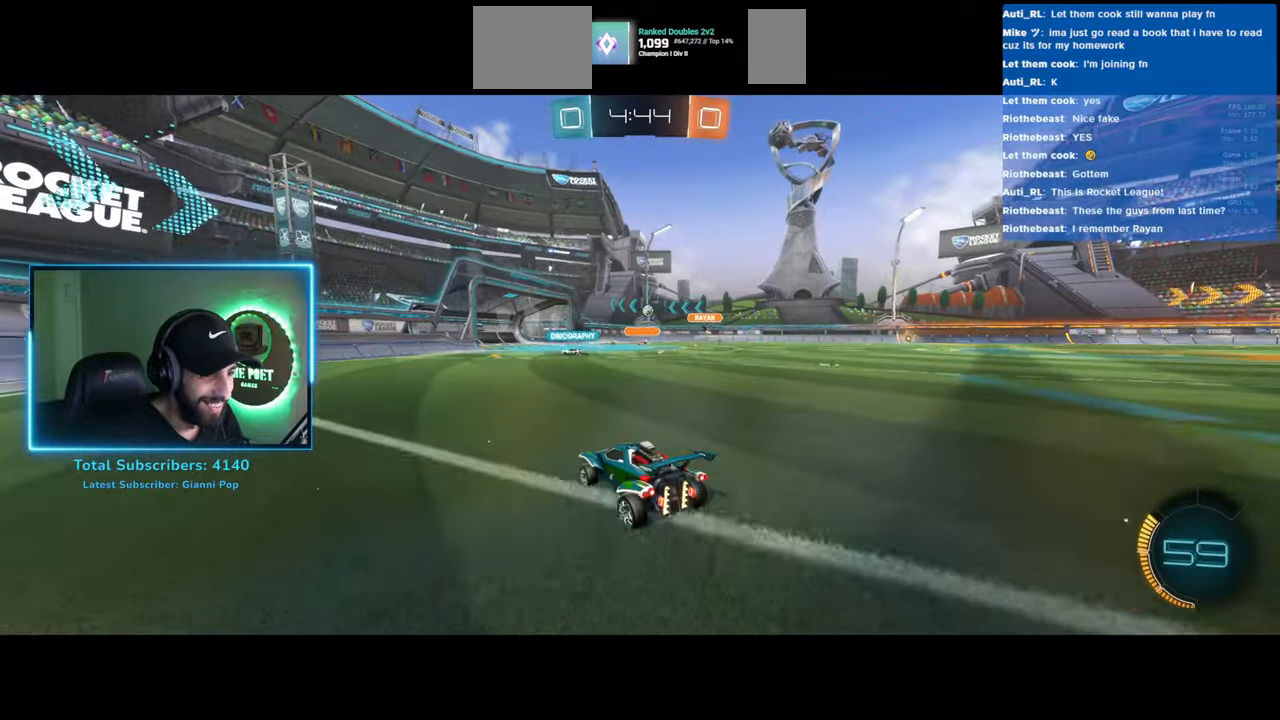
{"keys": ["w"], "mouse": [], "events": []}
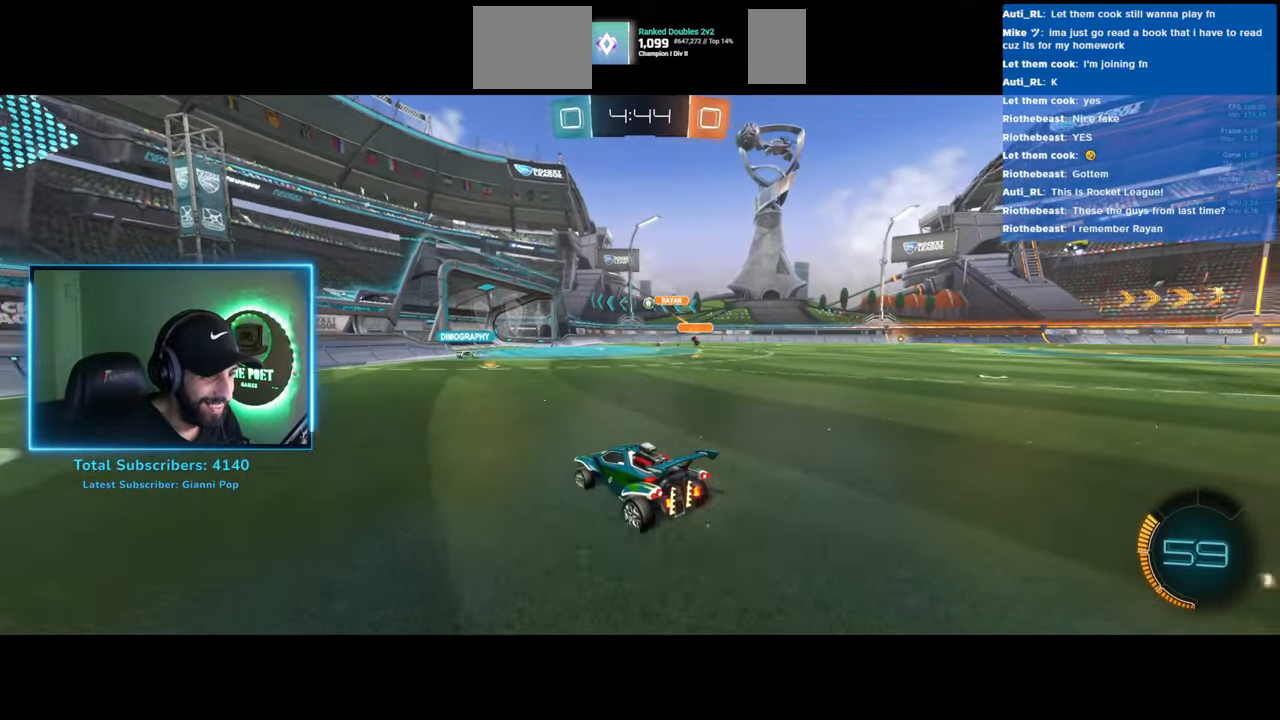
{"keys": ["w"], "mouse": [], "events": [[350, "d", "down"], [483, "d", "up"]]}
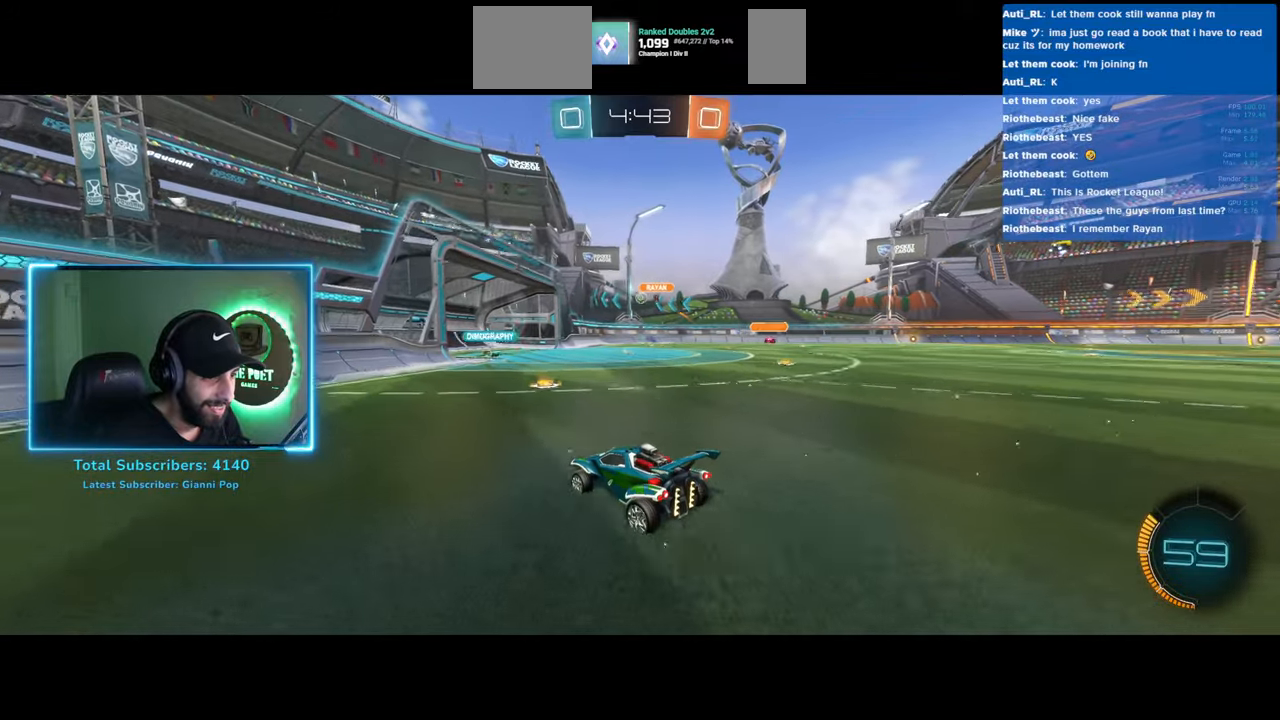
{"keys": ["a", "w"], "mouse": [], "events": [[33, "d", "down"], [233, "d", "up"], [350, "a", "down"]]}
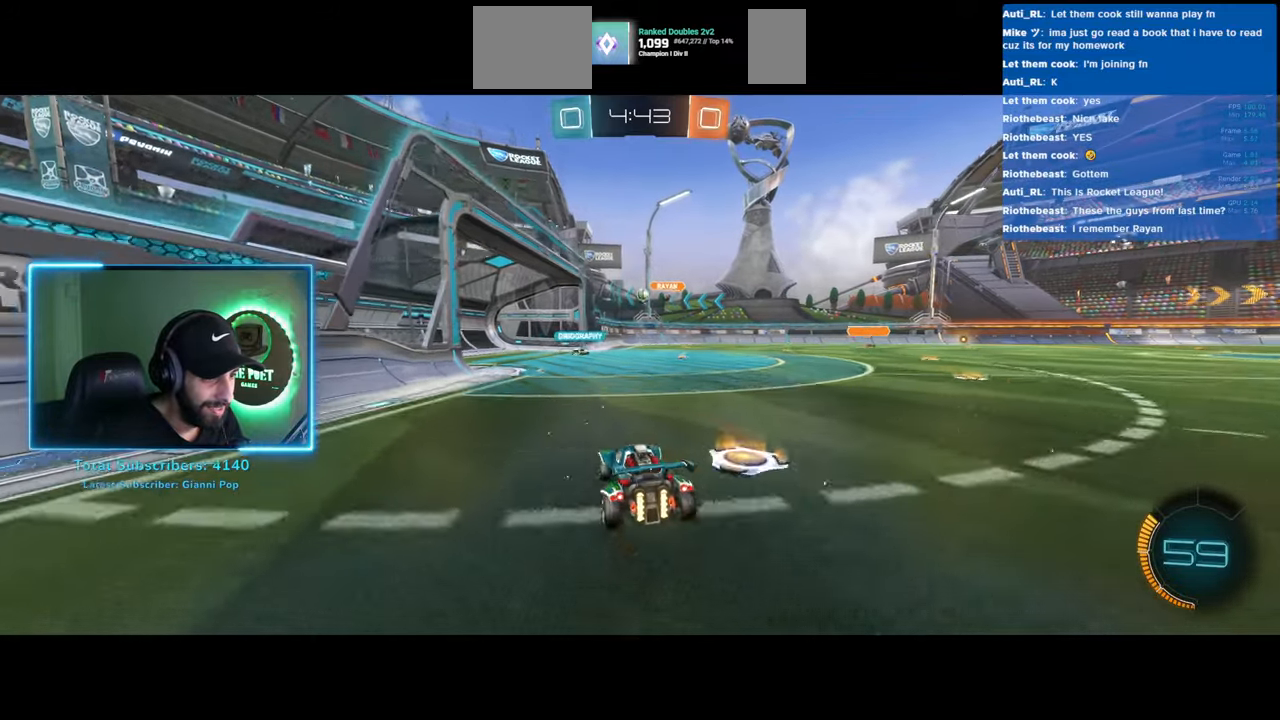
{"keys": ["w"], "mouse": [], "events": [[33, "a", "up"]]}
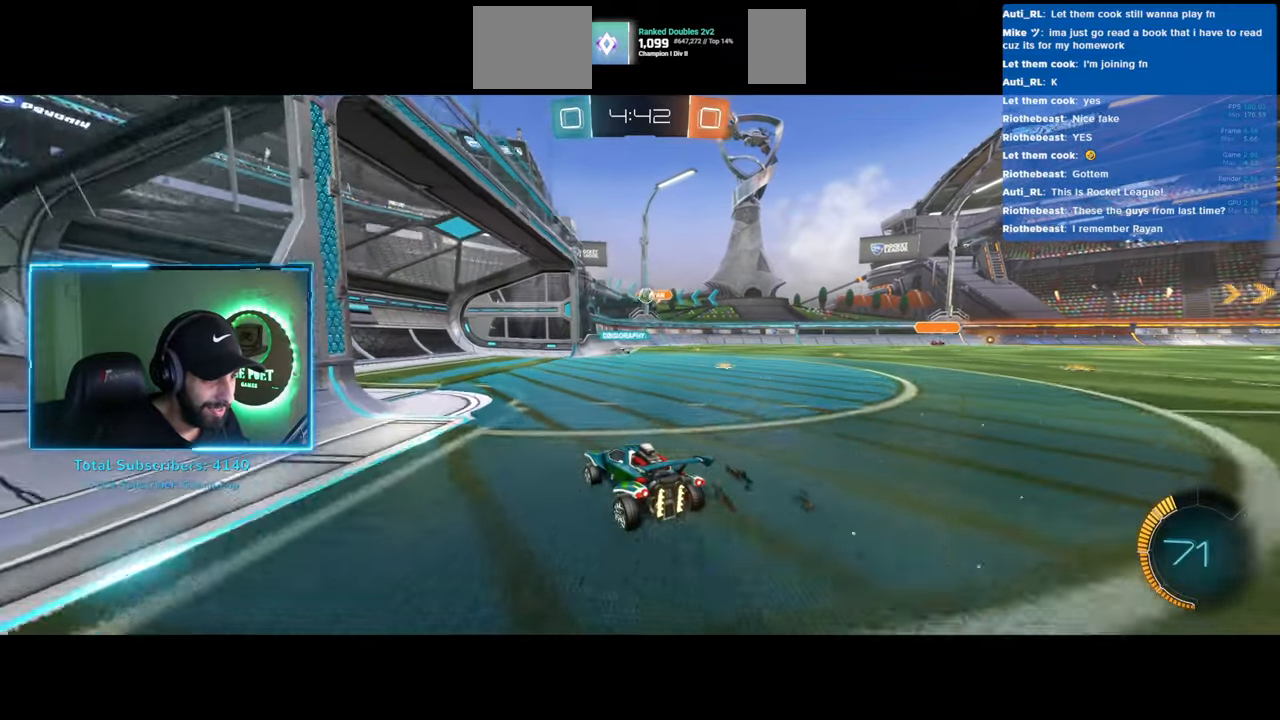
{"keys": ["d"], "mouse": [], "events": [[266, "d", "down"], [316, "w", "up"]]}
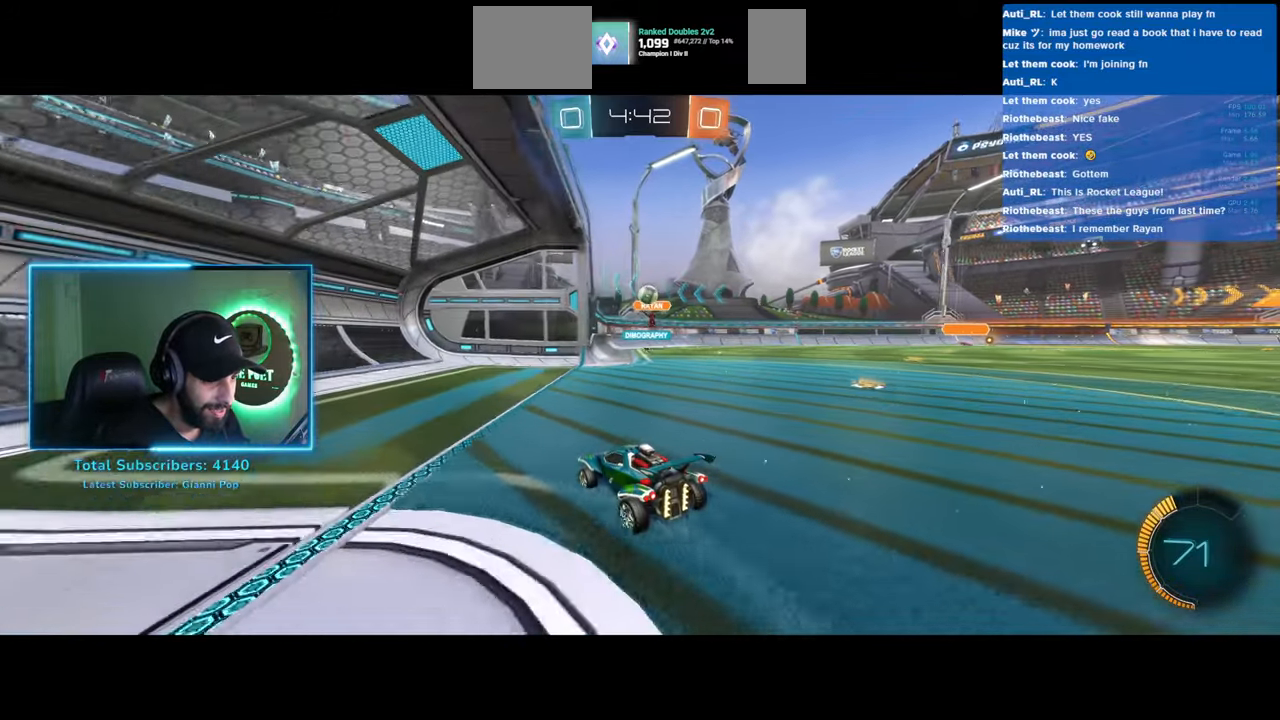
{"keys": ["w"], "mouse": ["left"], "events": [[133, "w", "down"], [150, "d", "up"], [200, "mouse_left", "down"], [233, "a", "down"], [316, "a", "up"]]}
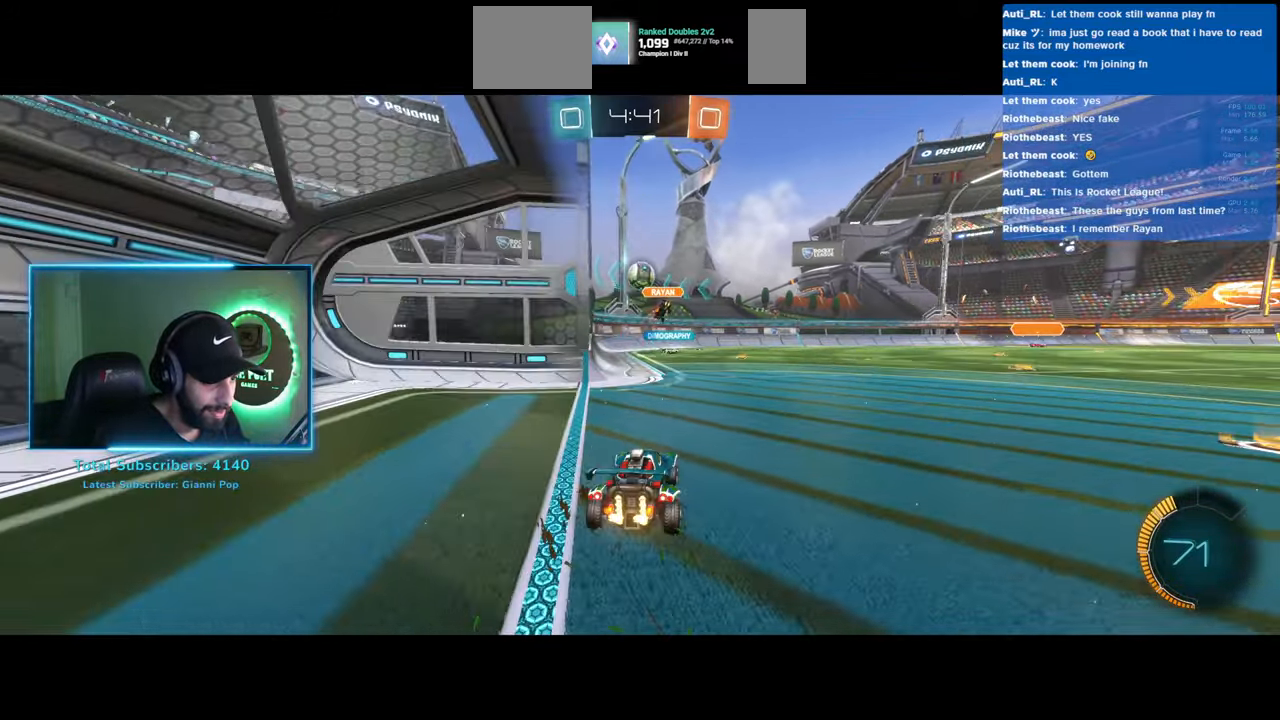
{"keys": [], "mouse": ["right"], "events": [[233, "mouse_right", "down"], [283, "mouse_left", "up"], [283, "w", "up"], [350, "mouse_right", "up"], [416, "mouse_right", "down"]]}
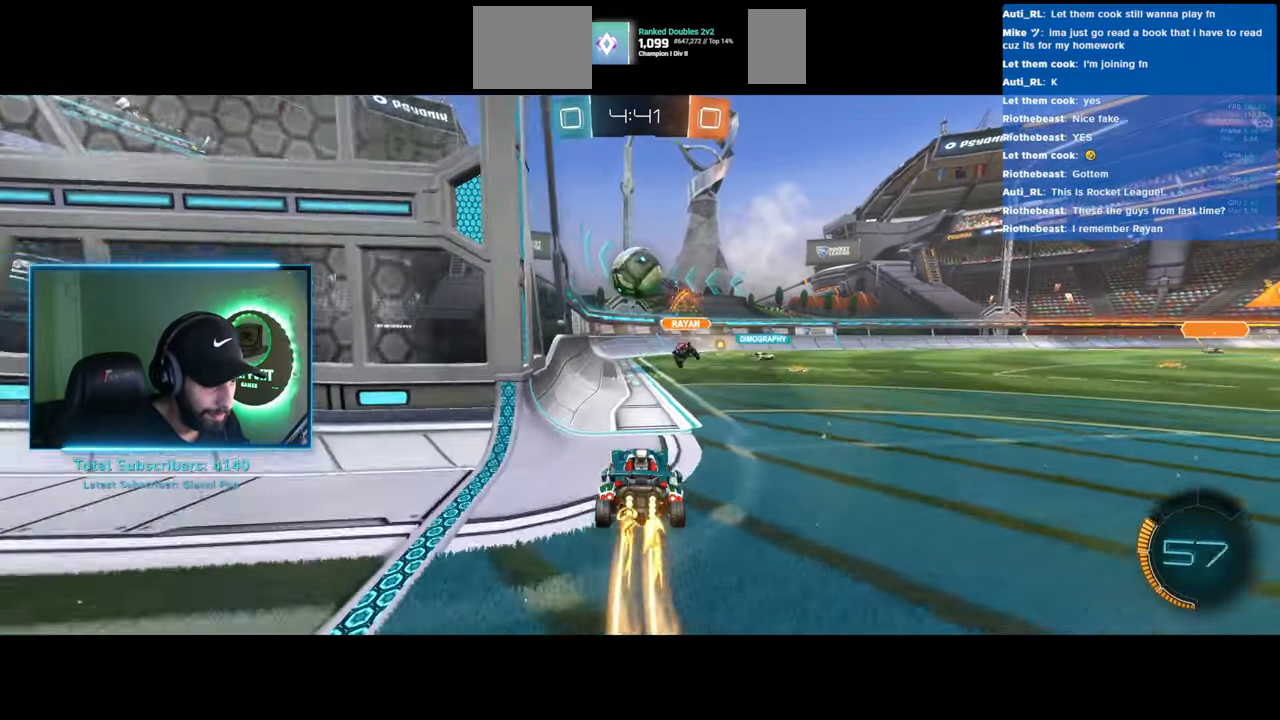
{"keys": [], "mouse": [], "events": [[33, "mouse_right", "up"]]}
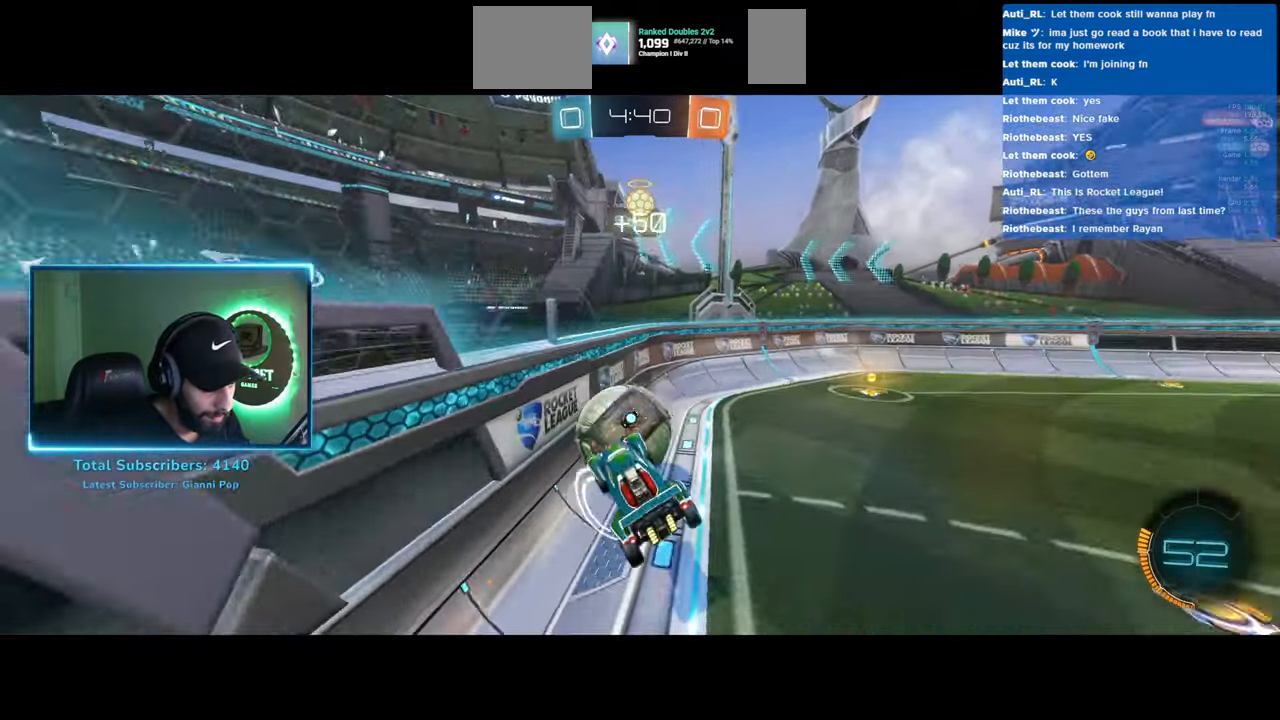
{"keys": ["a"], "mouse": [], "events": [[50, "a", "down"]]}
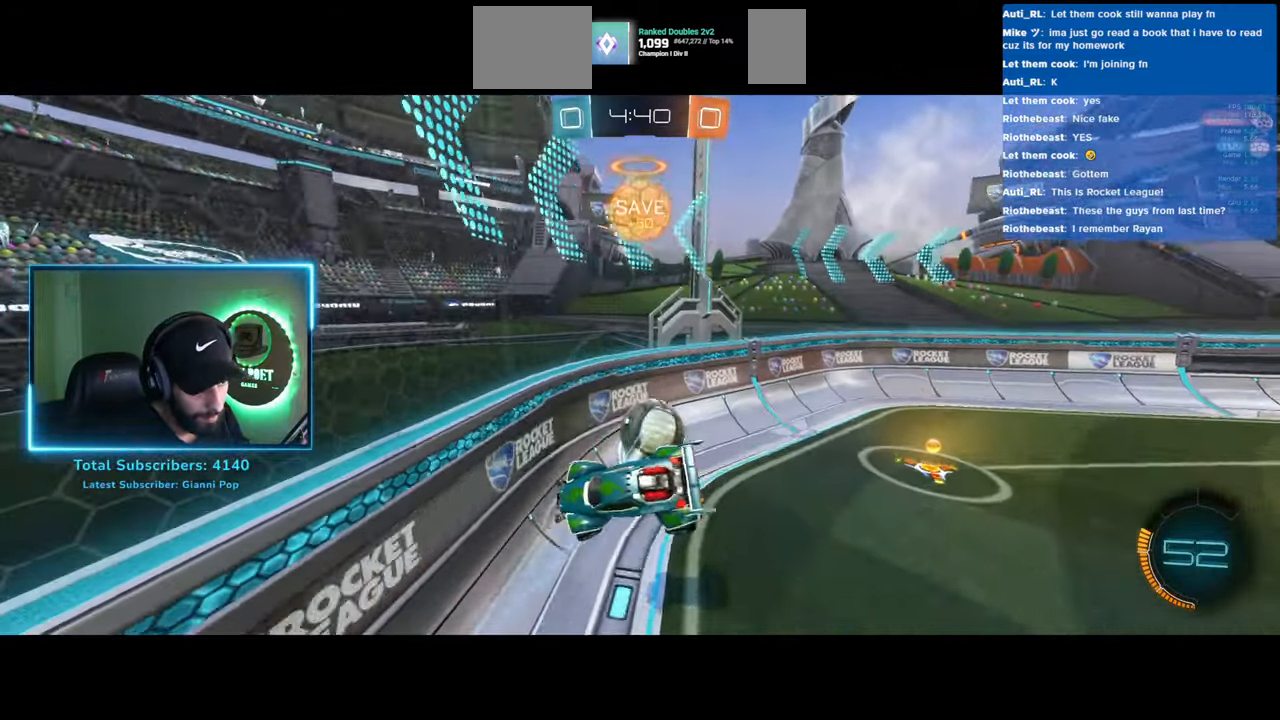
{"keys": ["a", "w"], "mouse": ["left"], "events": [[116, "w", "down"], [216, "a", "up"], [333, "a", "down"], [466, "mouse_left", "down"]]}